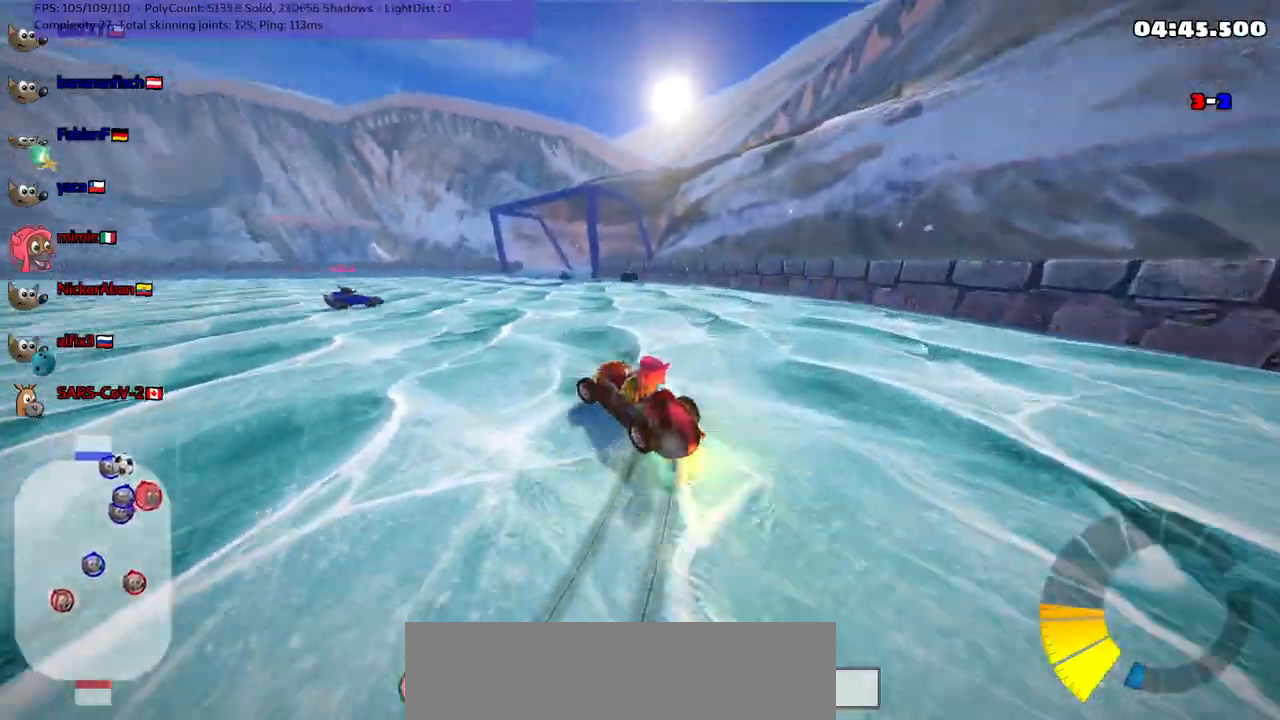
Gameplay with keyboard; each line is a JSON object with the keys held at the frame after it. "events" lists presses ("down") and releases ("up") of ".", "/", "alt_r", "b", "c", "comma", "ctrl_r", "d", "down", "f", "g", "h", "j", "k", "l", "left", "m", "n", "quote", "return", "right", "semicolon", "shift_r", "space", "super", "up" and "v" between this image and that frame as [ms after this image, input, new state], when the widget could be followed in between. No other keys are recorded. Mouse input is not recorded.
{"keys": [], "events": [[33, "m", "up"], [83, "left", "up"], [367, "left", "down"], [450, "left", "up"], [483, "up", "up"]]}
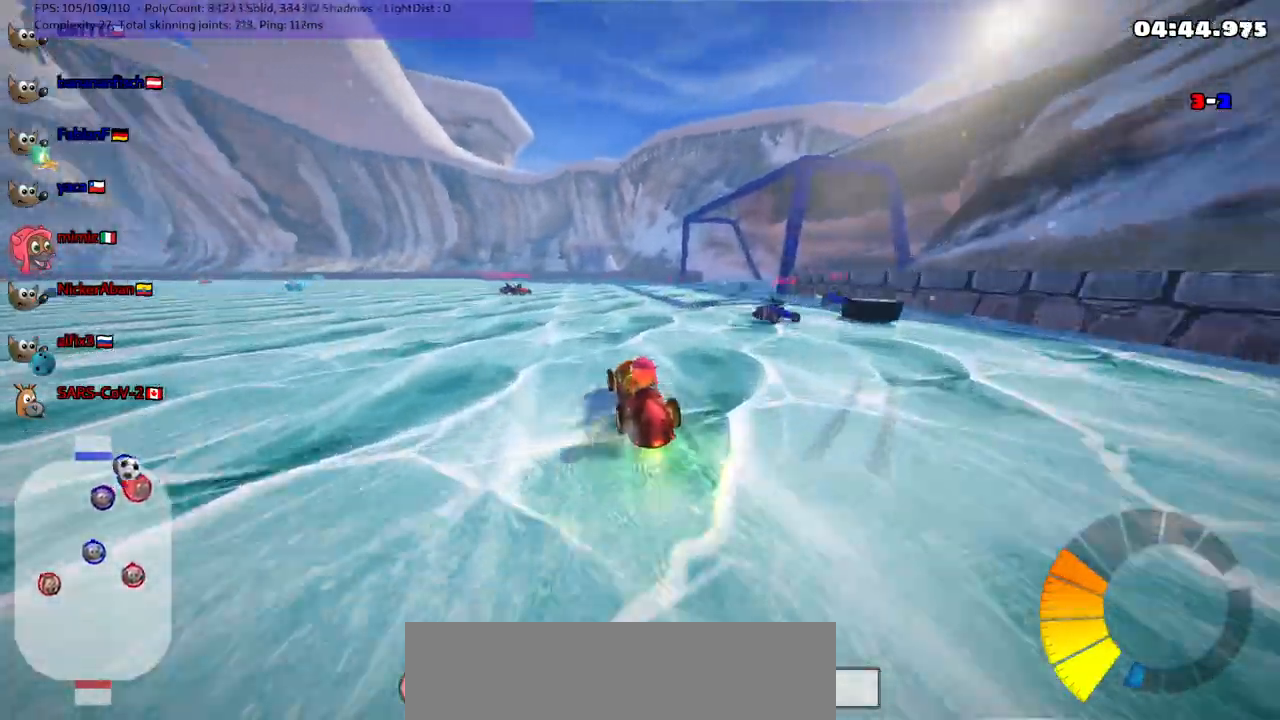
{"keys": ["left", "m", "up"], "events": [[33, "right", "down"], [33, "up", "down"], [83, "up", "up"], [183, "right", "up"], [217, "left", "down"], [283, "up", "down"], [333, "m", "down"]]}
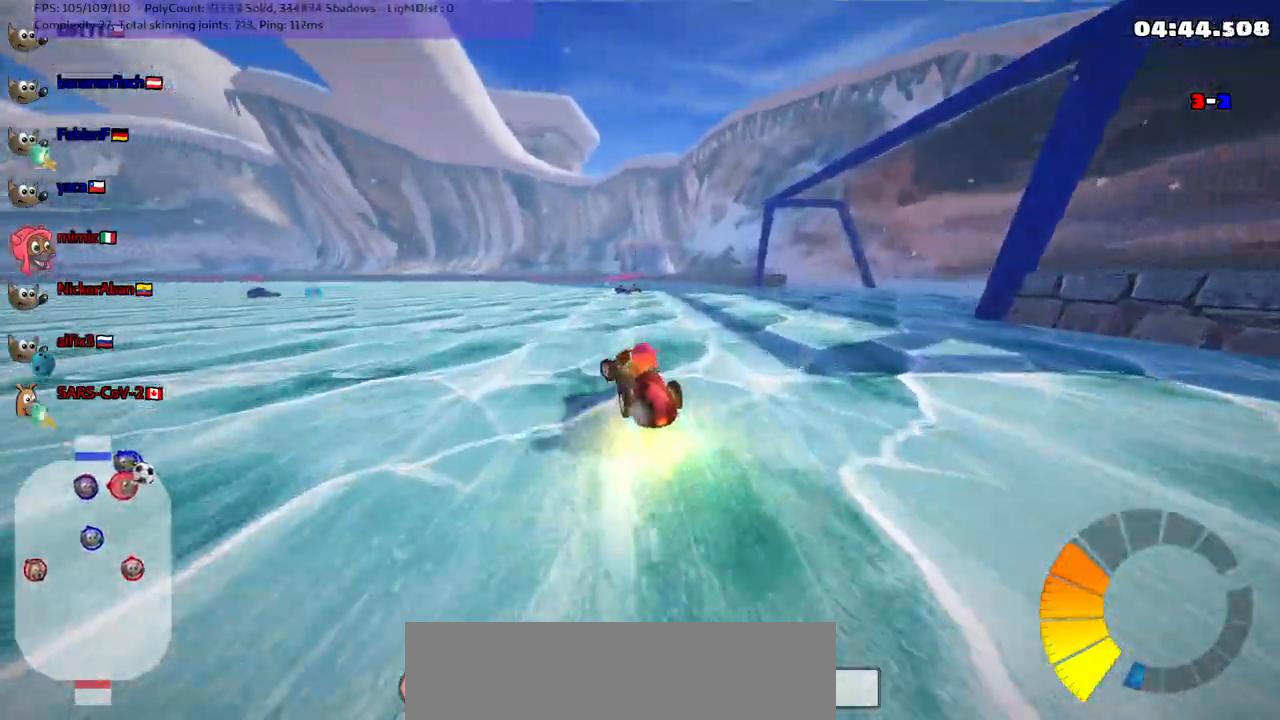
{"keys": ["m", "right", "up"], "events": [[17, "m", "up"], [67, "left", "up"], [200, "m", "down"], [217, "left", "down"], [300, "right", "down"], [350, "left", "up"]]}
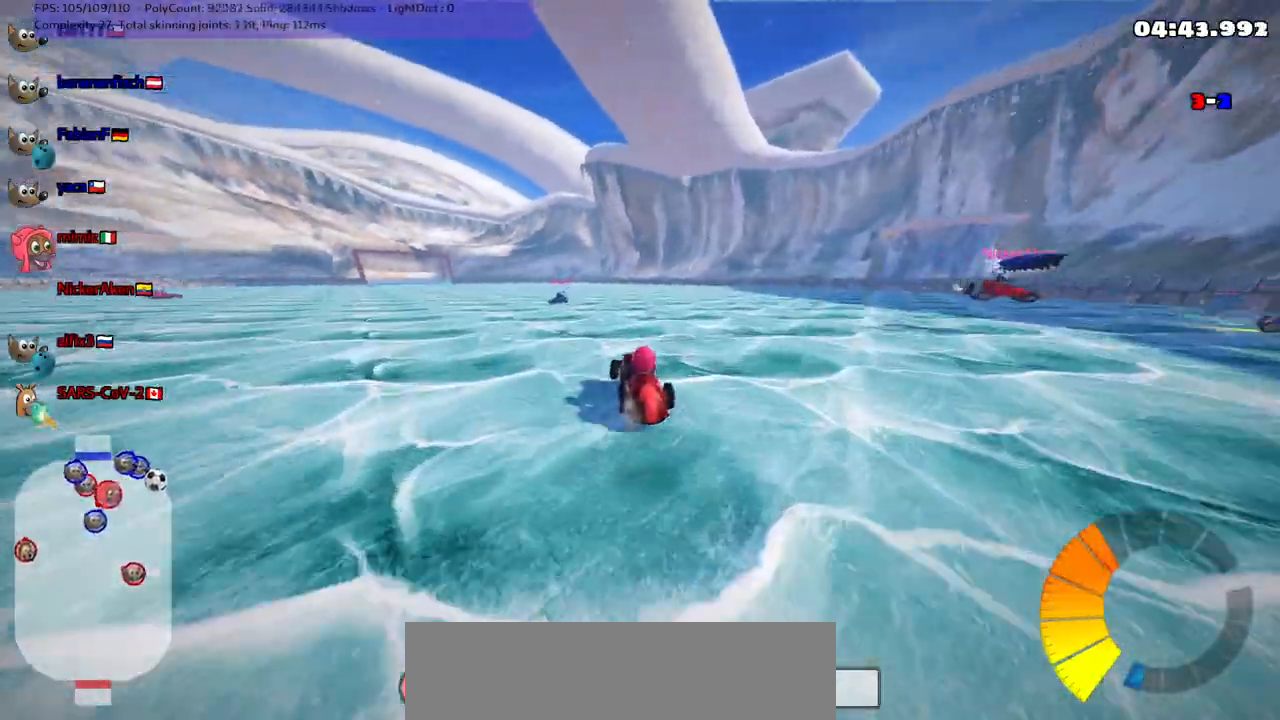
{"keys": ["m", "right", "up"], "events": [[267, "left", "down"], [417, "left", "up"]]}
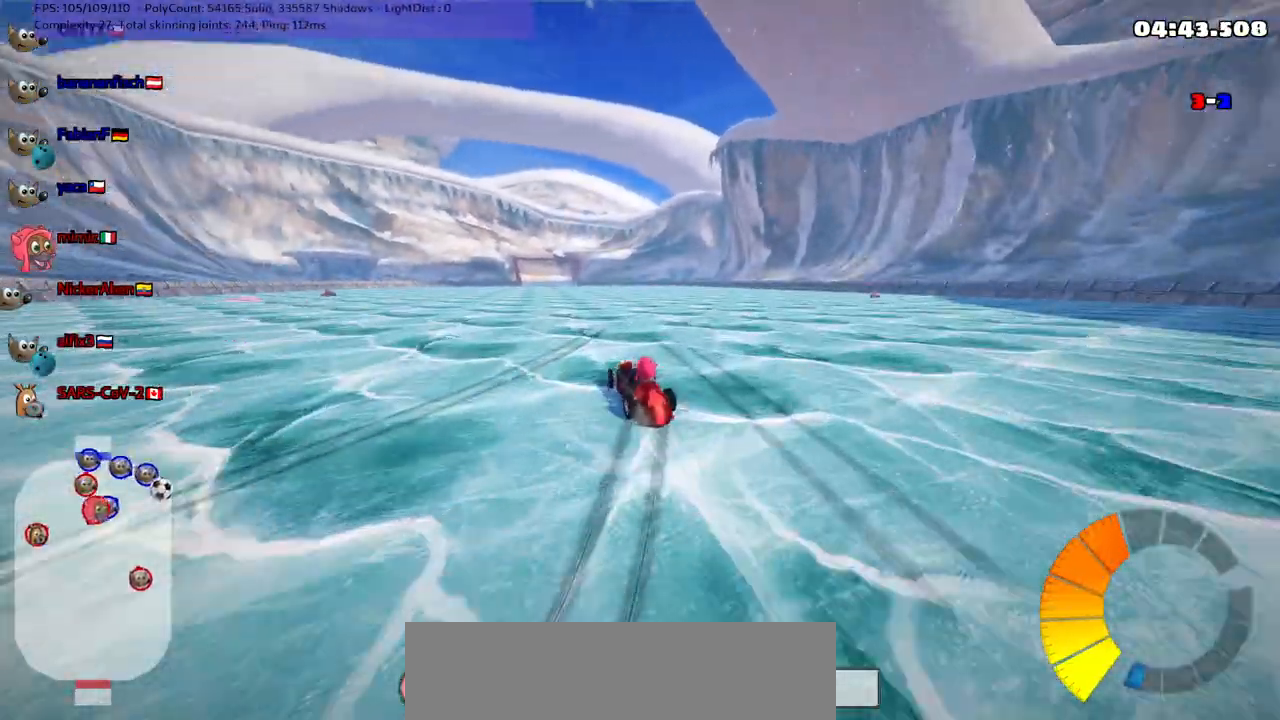
{"keys": ["right", "up"], "events": [[100, "left", "down"], [233, "left", "up"], [233, "right", "up"], [383, "m", "up"], [417, "right", "down"]]}
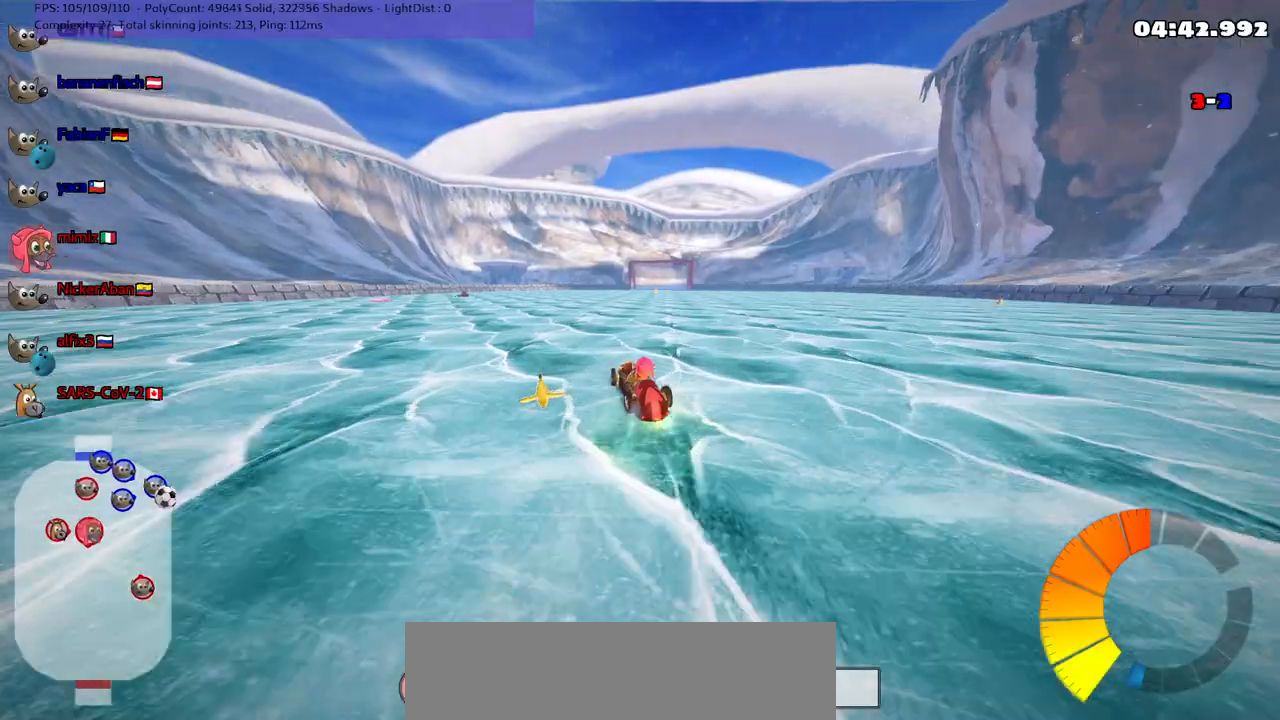
{"keys": ["right", "up"], "events": []}
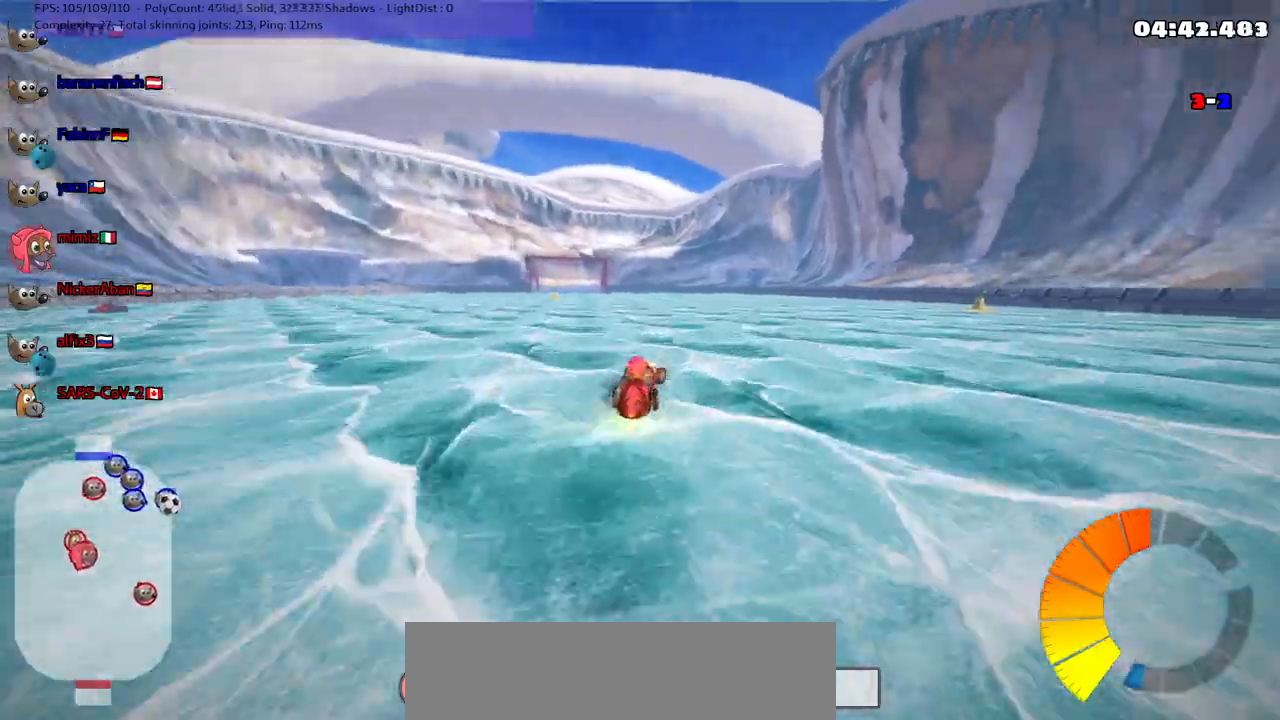
{"keys": ["left", "m", "right", "up"], "events": [[83, "right", "up"], [133, "left", "down"], [133, "m", "down"], [183, "right", "down"], [267, "left", "up"], [417, "left", "down"]]}
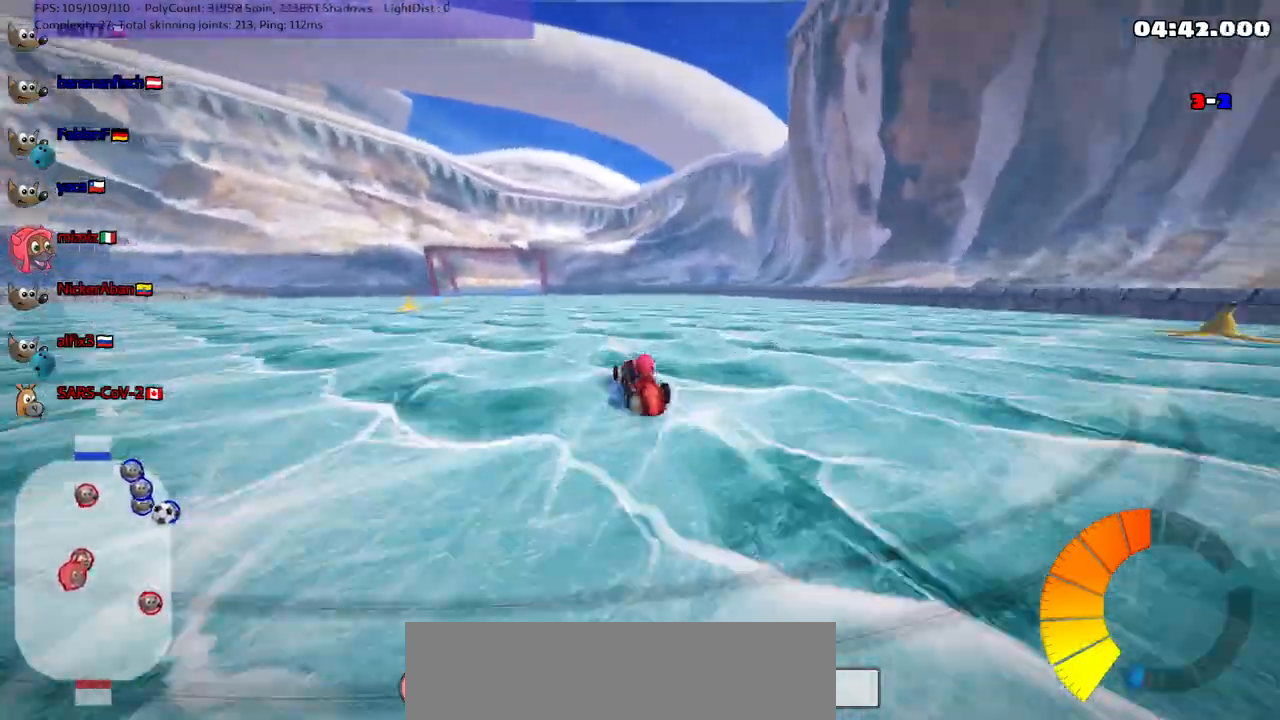
{"keys": ["m", "right", "up"], "events": [[50, "left", "up"]]}
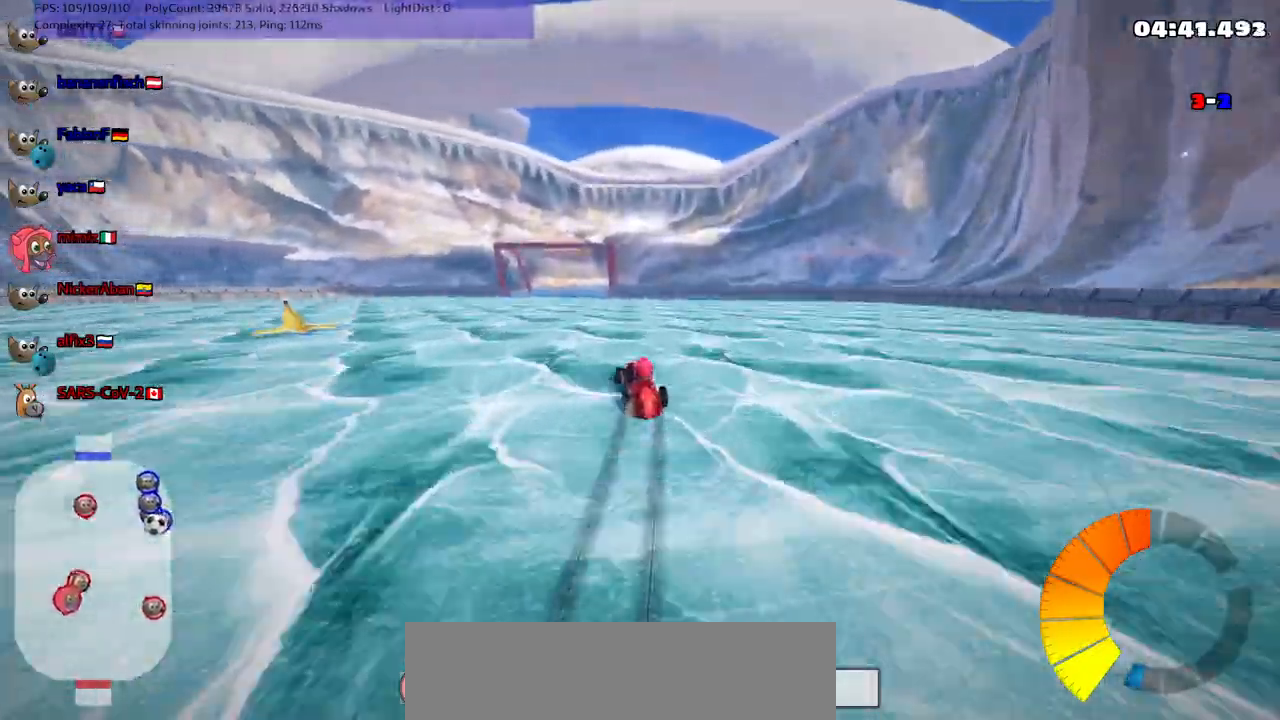
{"keys": ["left", "m", "right"], "events": [[167, "left", "down"], [217, "left", "up"], [400, "up", "up"], [450, "left", "down"]]}
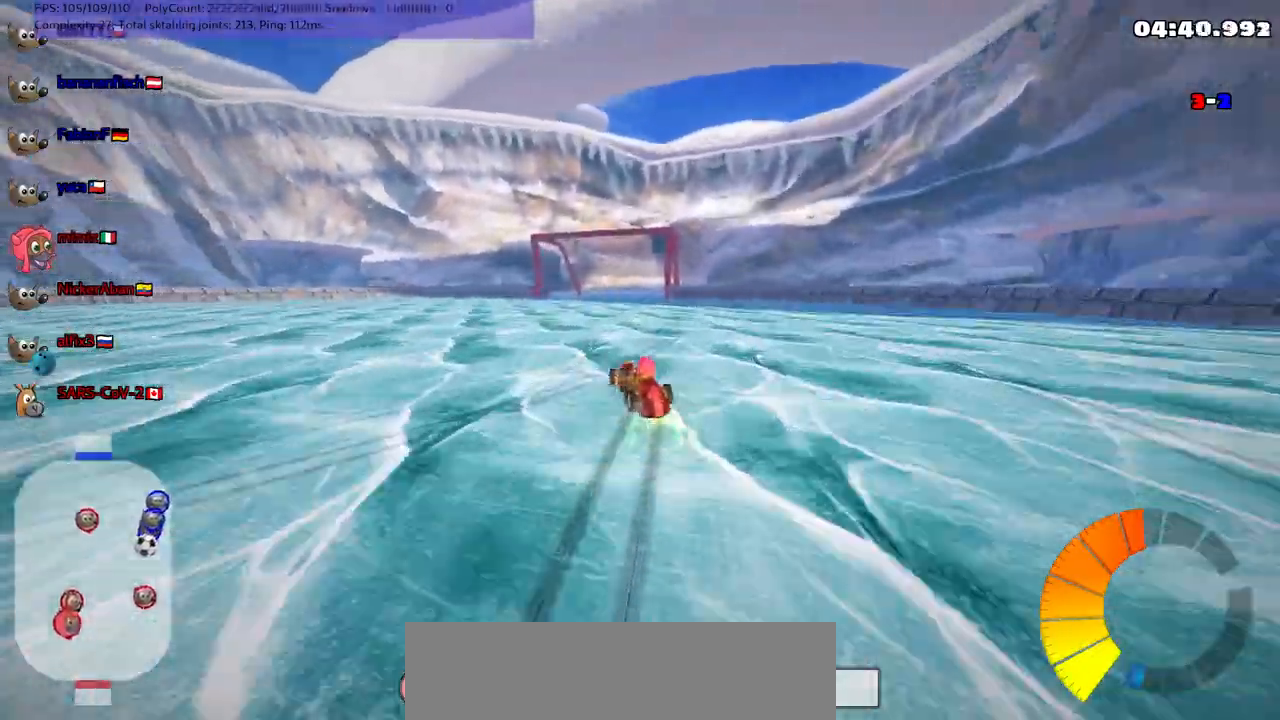
{"keys": ["left", "m"], "events": [[33, "left", "up"], [183, "left", "down"], [233, "right", "up"]]}
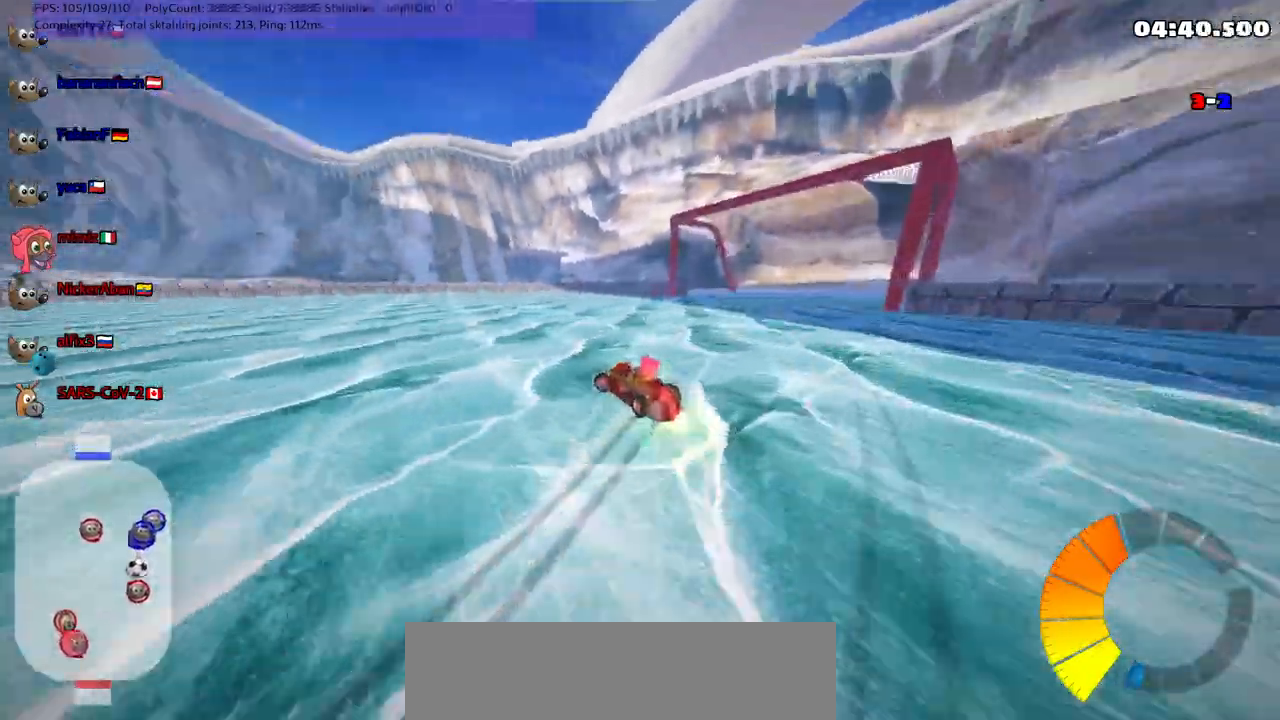
{"keys": ["left"], "events": [[150, "m", "up"]]}
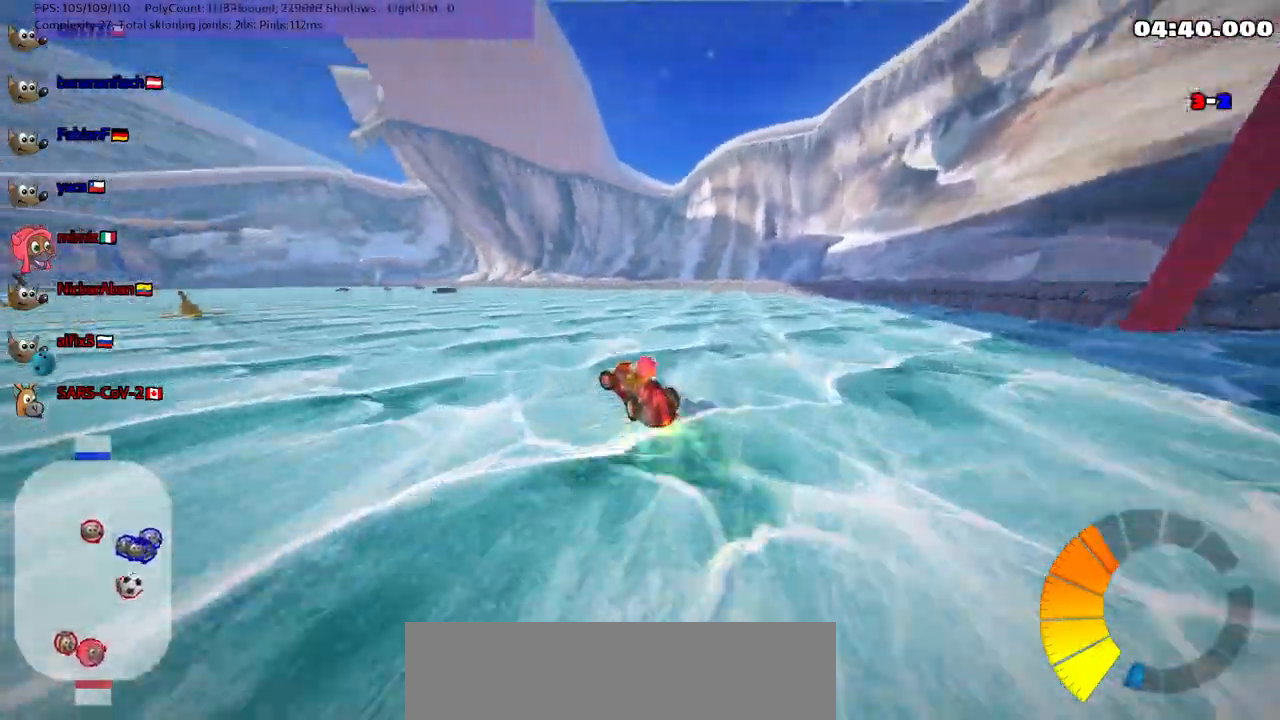
{"keys": ["up"], "events": [[83, "left", "up"], [317, "up", "down"], [367, "right", "down"], [400, "right", "up"]]}
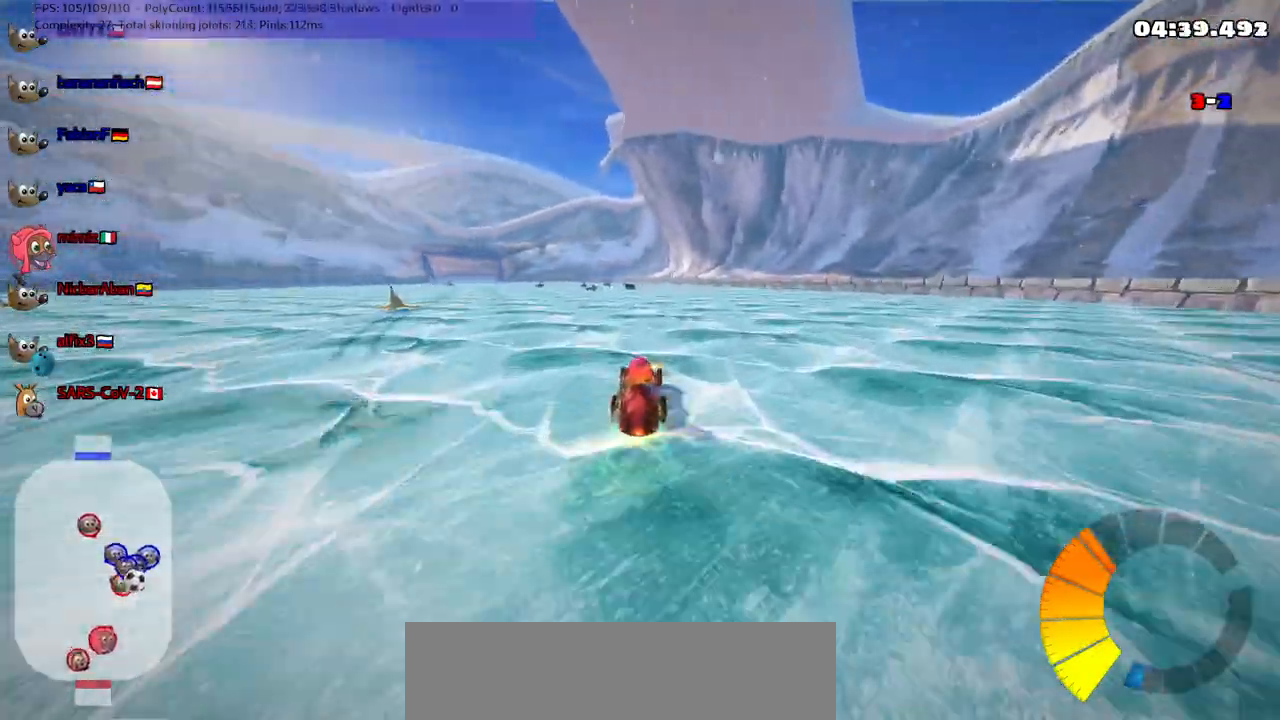
{"keys": ["down", "right"], "events": [[183, "right", "down"], [333, "up", "up"], [367, "down", "down"]]}
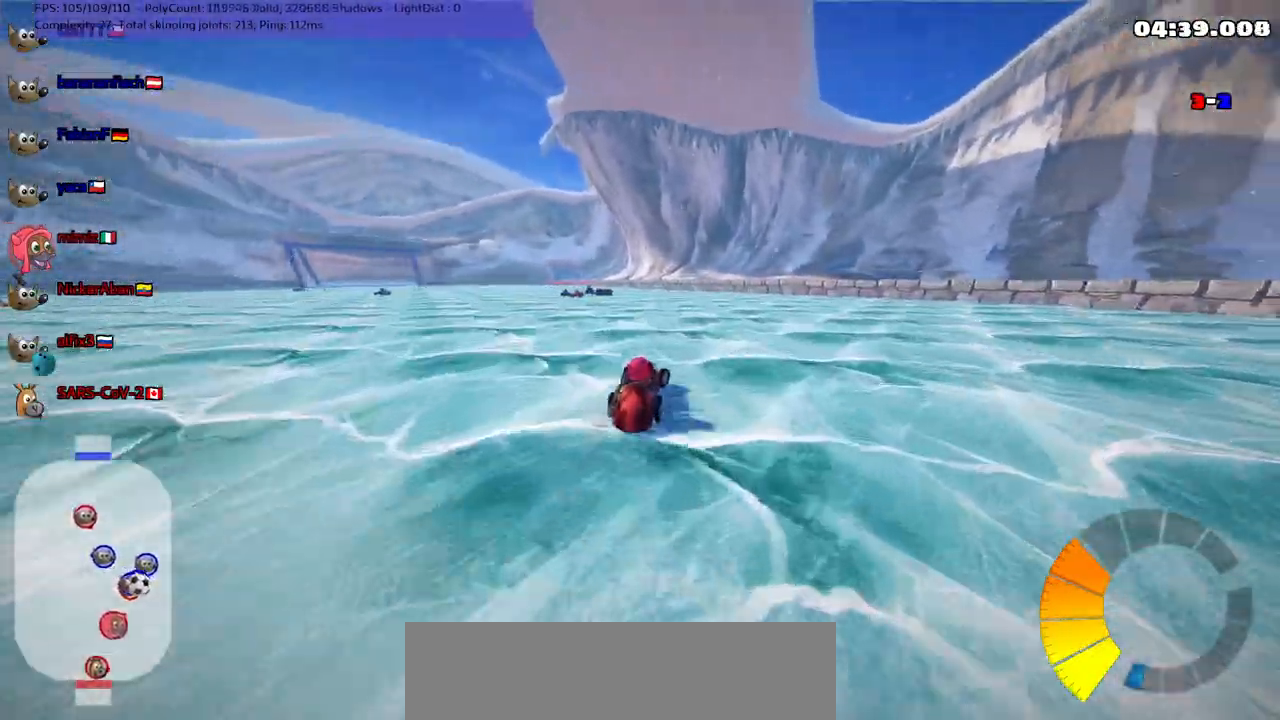
{"keys": ["n", "up"], "events": [[117, "down", "up"], [250, "up", "down"], [383, "n", "down"], [450, "right", "up"]]}
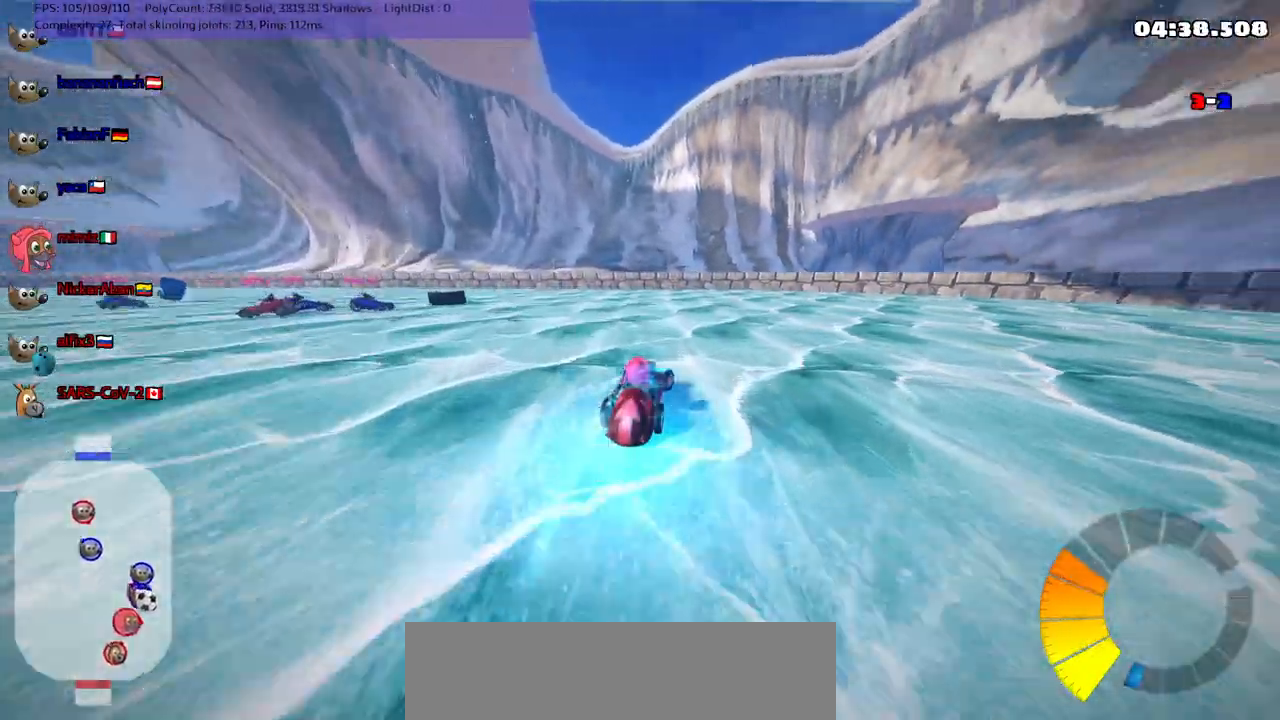
{"keys": ["left", "up"], "events": [[33, "n", "up"], [500, "left", "down"]]}
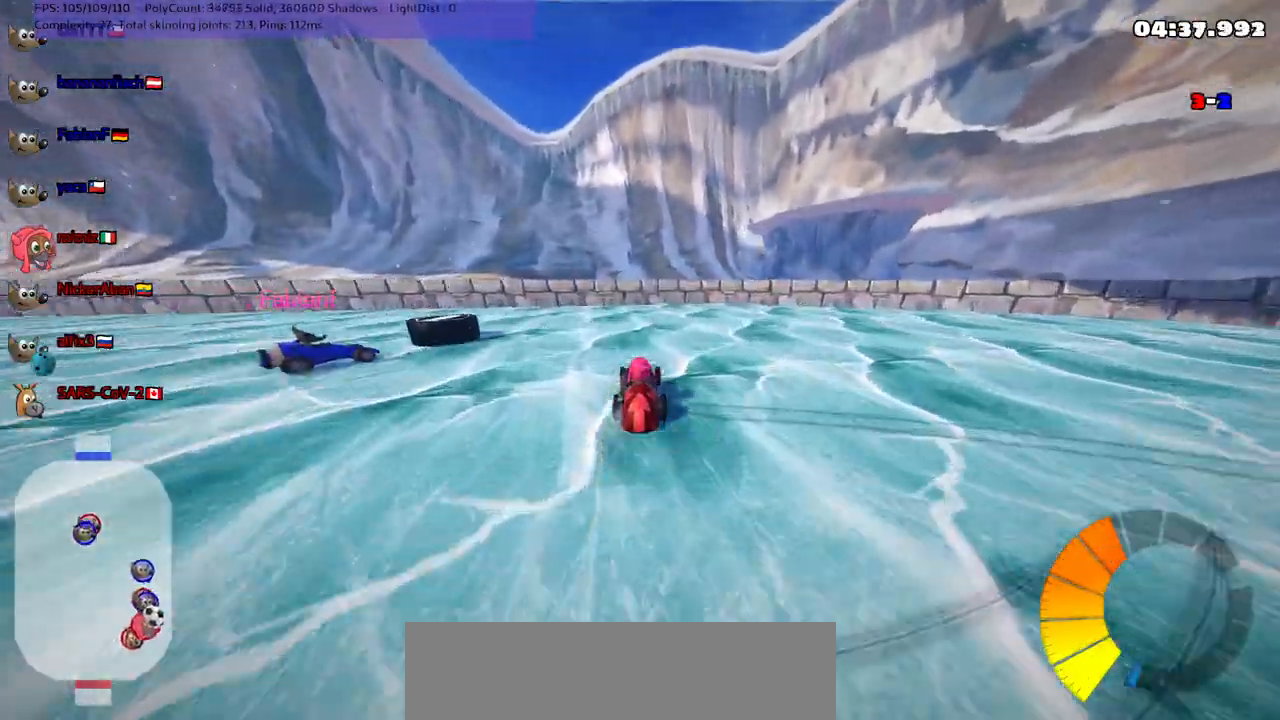
{"keys": ["left", "up"], "events": [[50, "m", "down"], [283, "m", "up"]]}
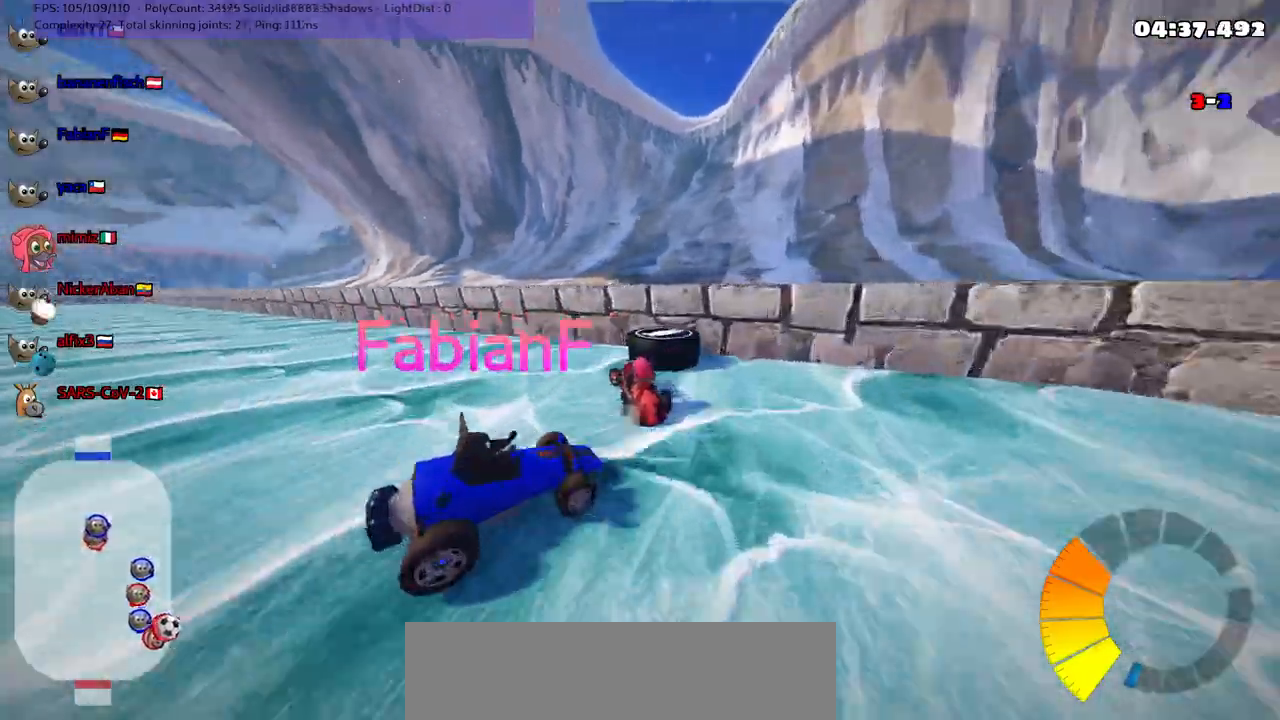
{"keys": ["left", "m", "up"], "events": [[483, "m", "down"]]}
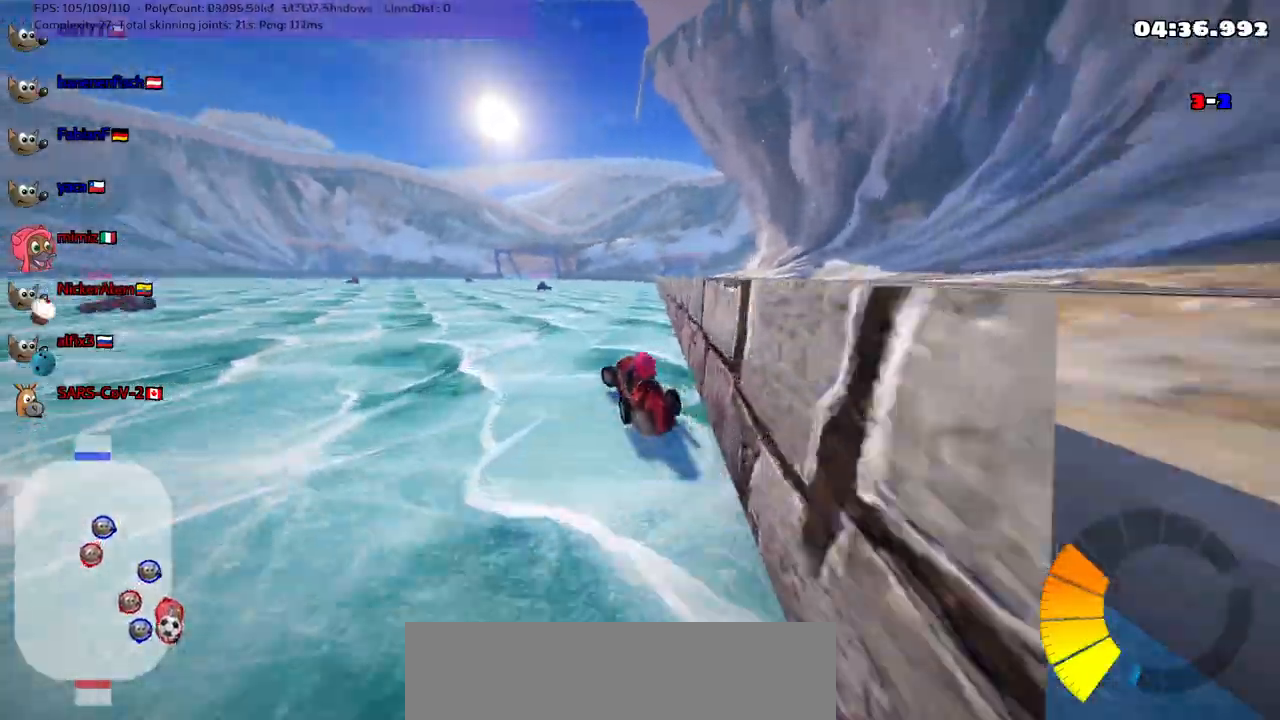
{"keys": ["right", "up"], "events": [[167, "m", "up"], [267, "left", "up"], [317, "right", "down"]]}
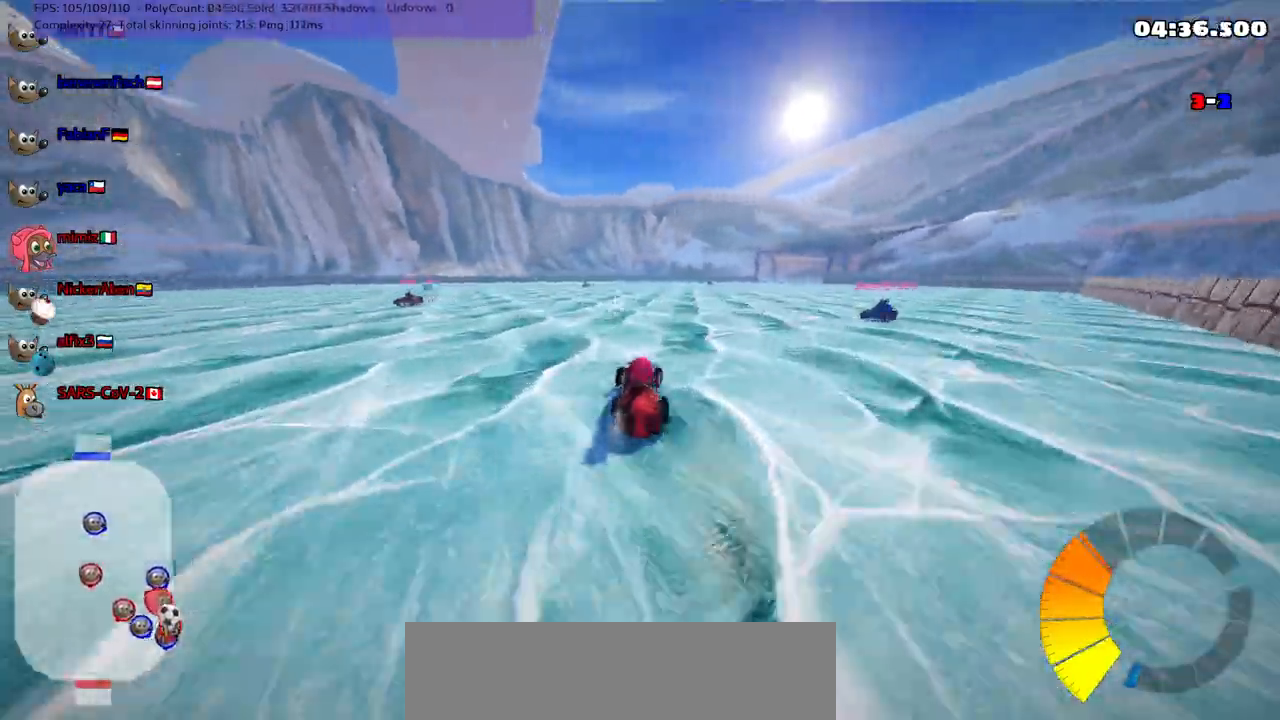
{"keys": ["down", "right"], "events": [[283, "right", "up"], [333, "up", "up"], [433, "down", "down"], [433, "right", "down"]]}
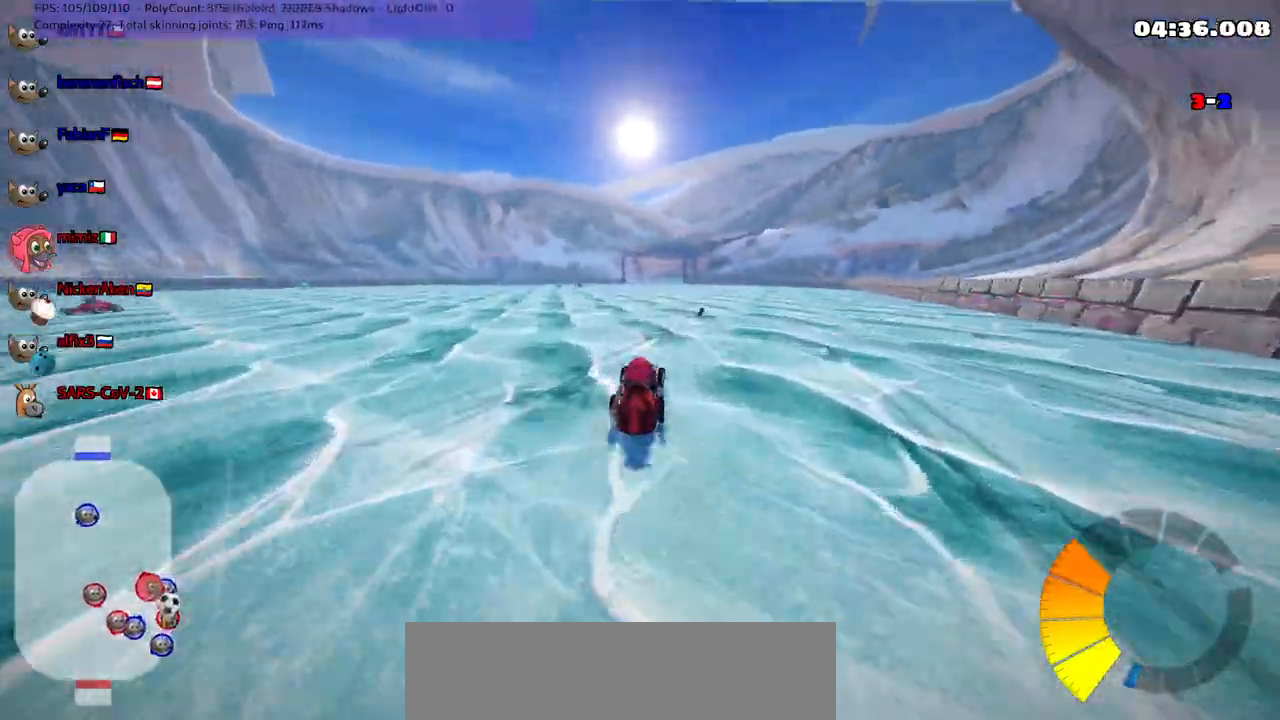
{"keys": ["left", "m"], "events": [[117, "right", "up"], [200, "down", "up"], [250, "right", "down"], [350, "right", "up"], [450, "left", "down"], [483, "m", "down"]]}
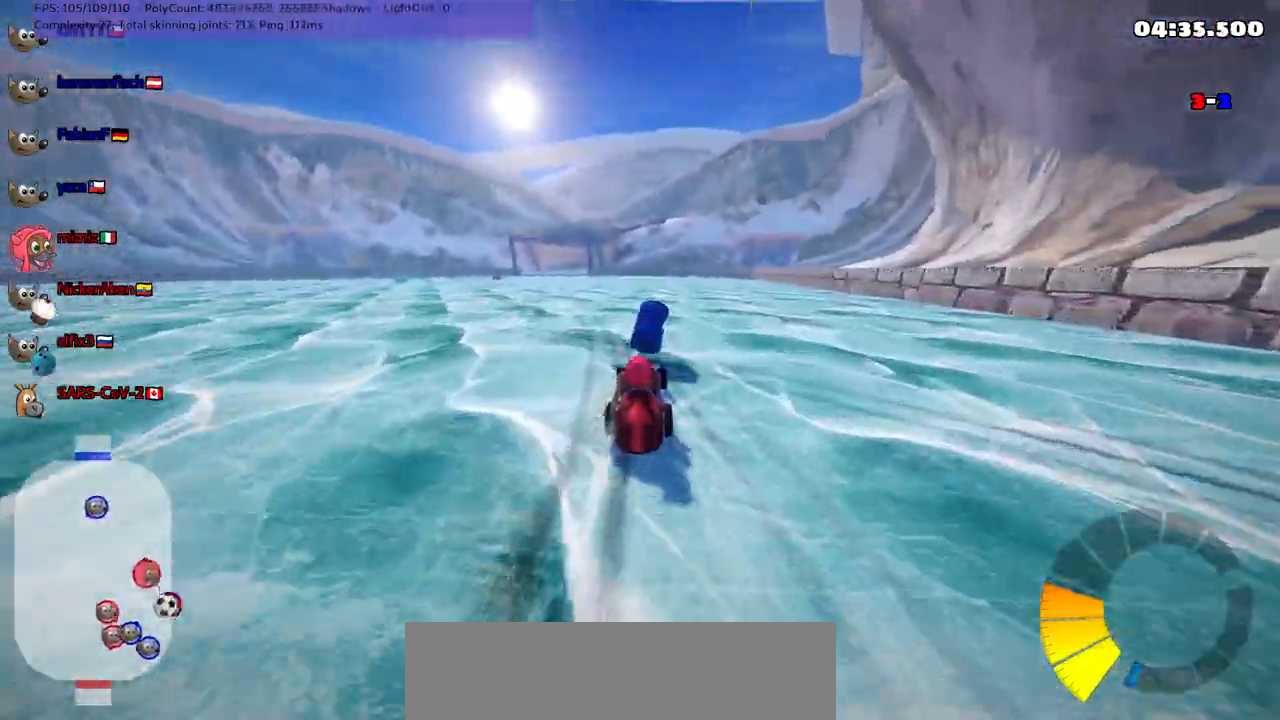
{"keys": ["left", "up"], "events": [[317, "up", "down"], [450, "m", "up"]]}
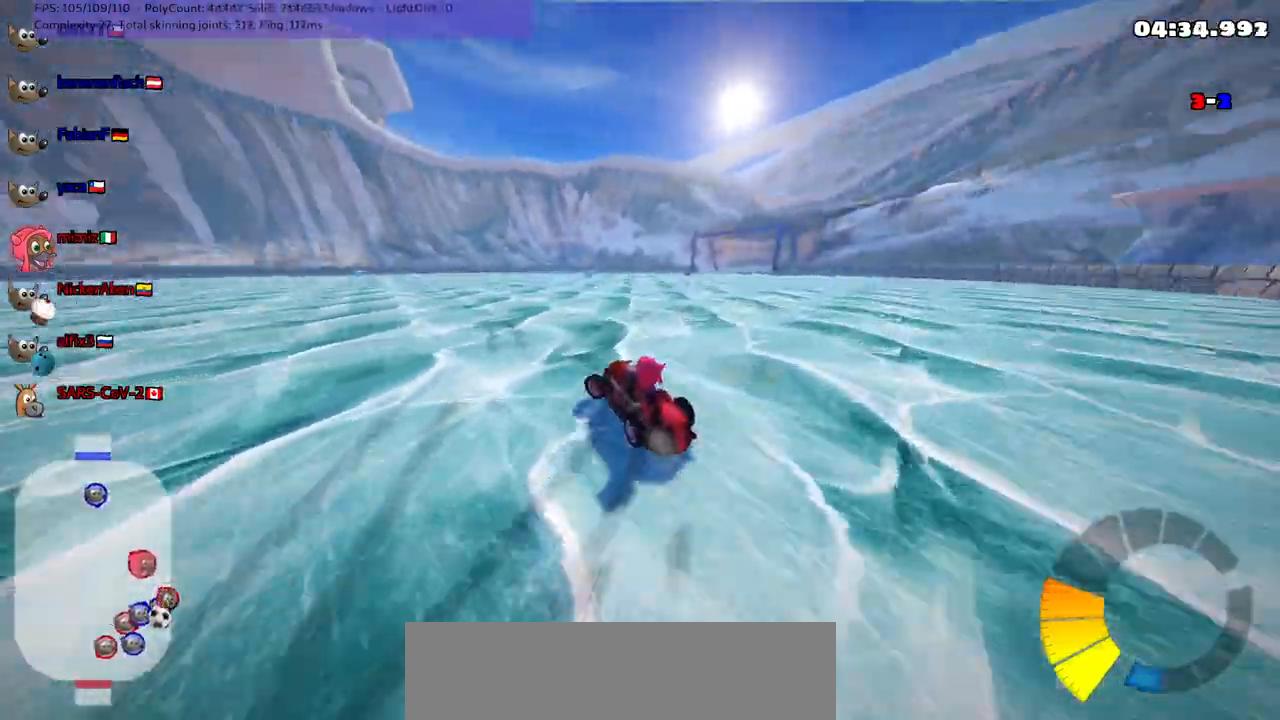
{"keys": ["m", "right", "up"], "events": [[133, "m", "down"], [233, "right", "down"], [283, "left", "up"]]}
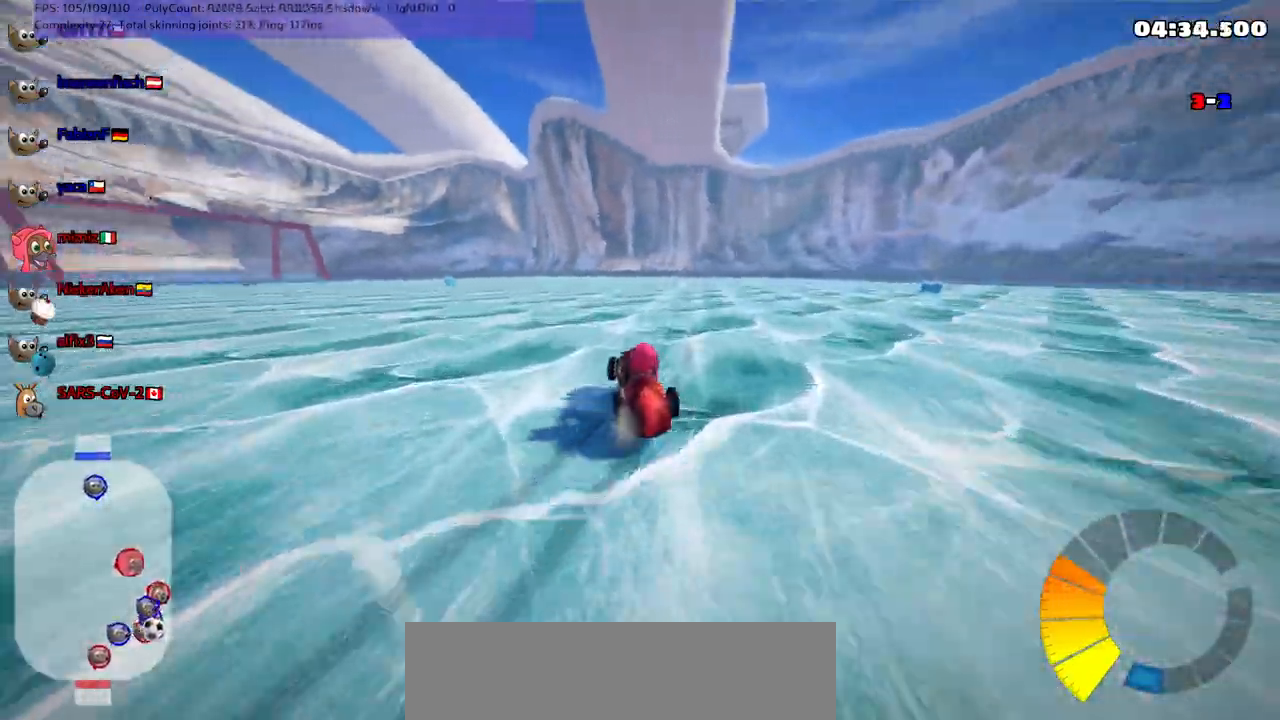
{"keys": ["m", "right", "up"], "events": [[100, "left", "down"], [250, "left", "up"]]}
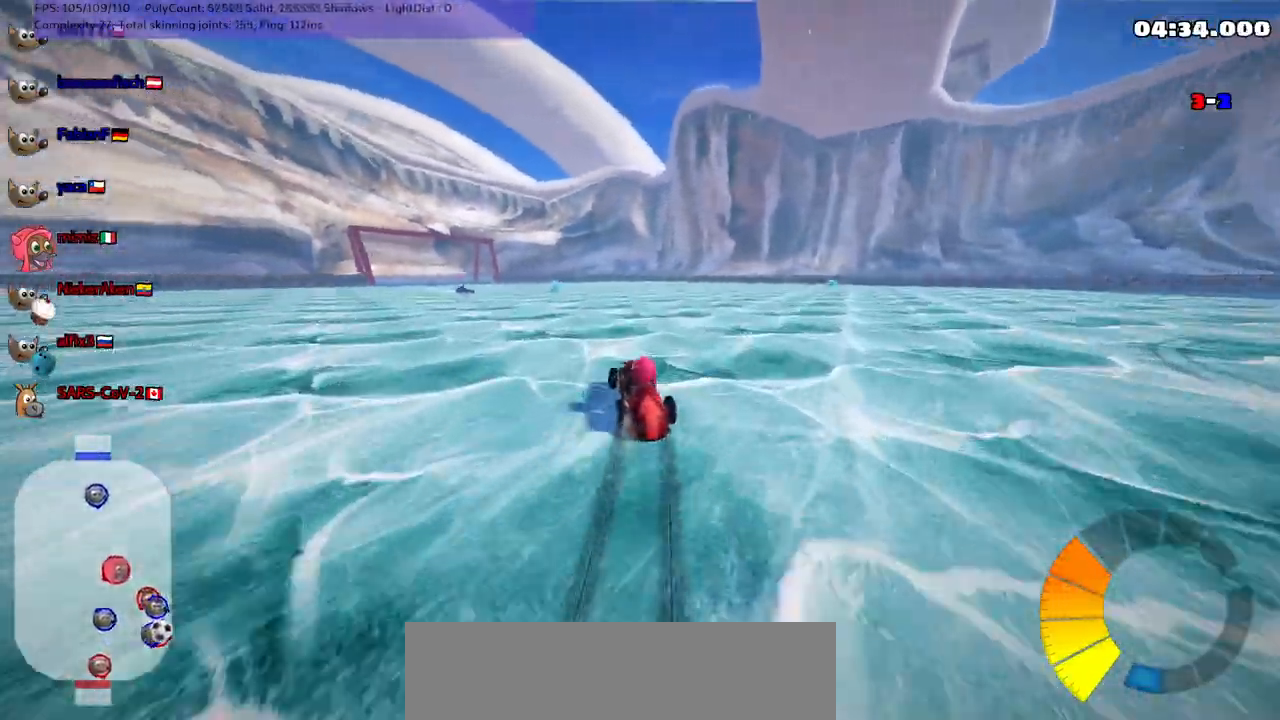
{"keys": ["m", "right"], "events": [[33, "left", "down"], [83, "right", "up"], [217, "left", "up"], [400, "up", "up"], [450, "right", "down"]]}
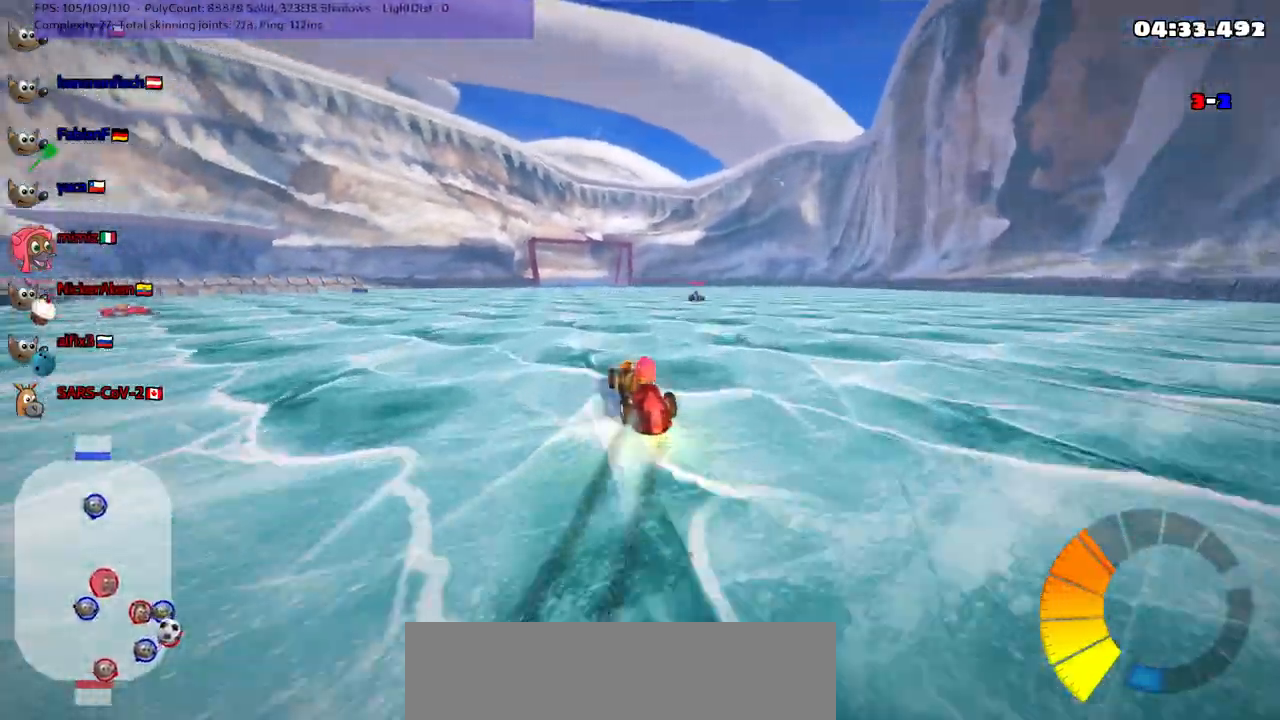
{"keys": ["down"], "events": [[183, "down", "down"], [233, "right", "up"], [267, "m", "up"]]}
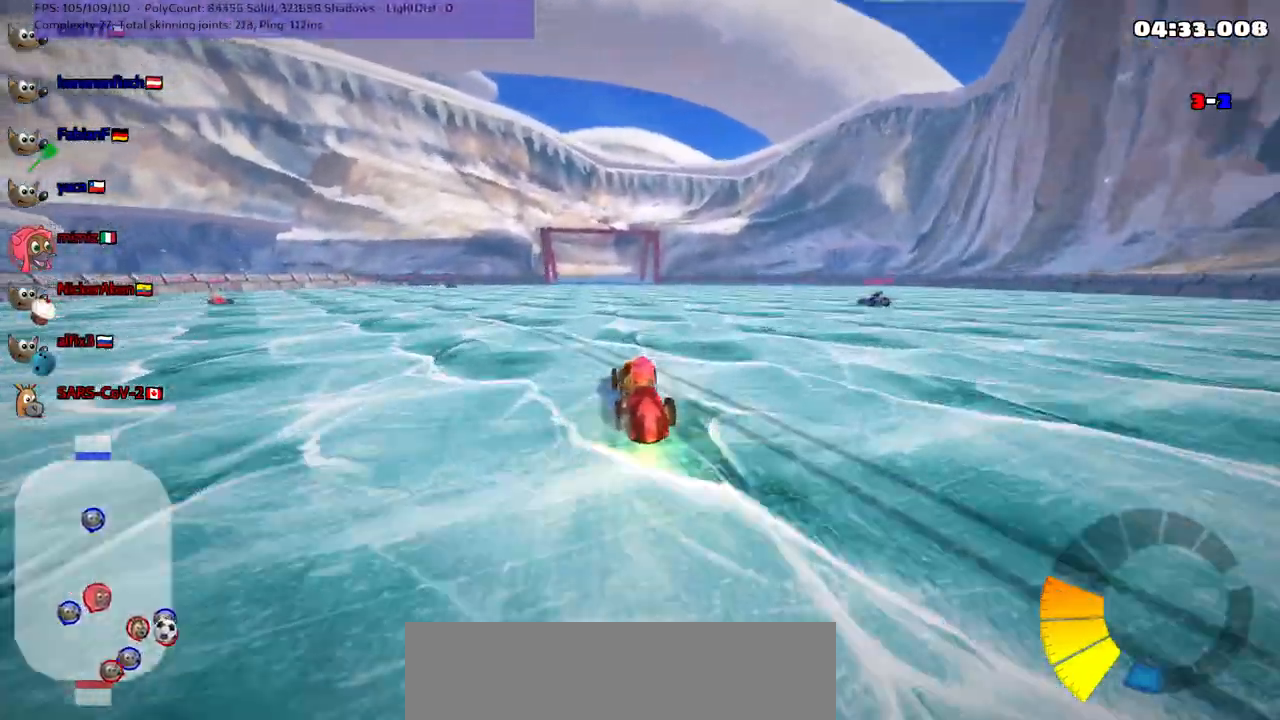
{"keys": [], "events": [[167, "right", "down"], [350, "down", "up"], [350, "right", "up"]]}
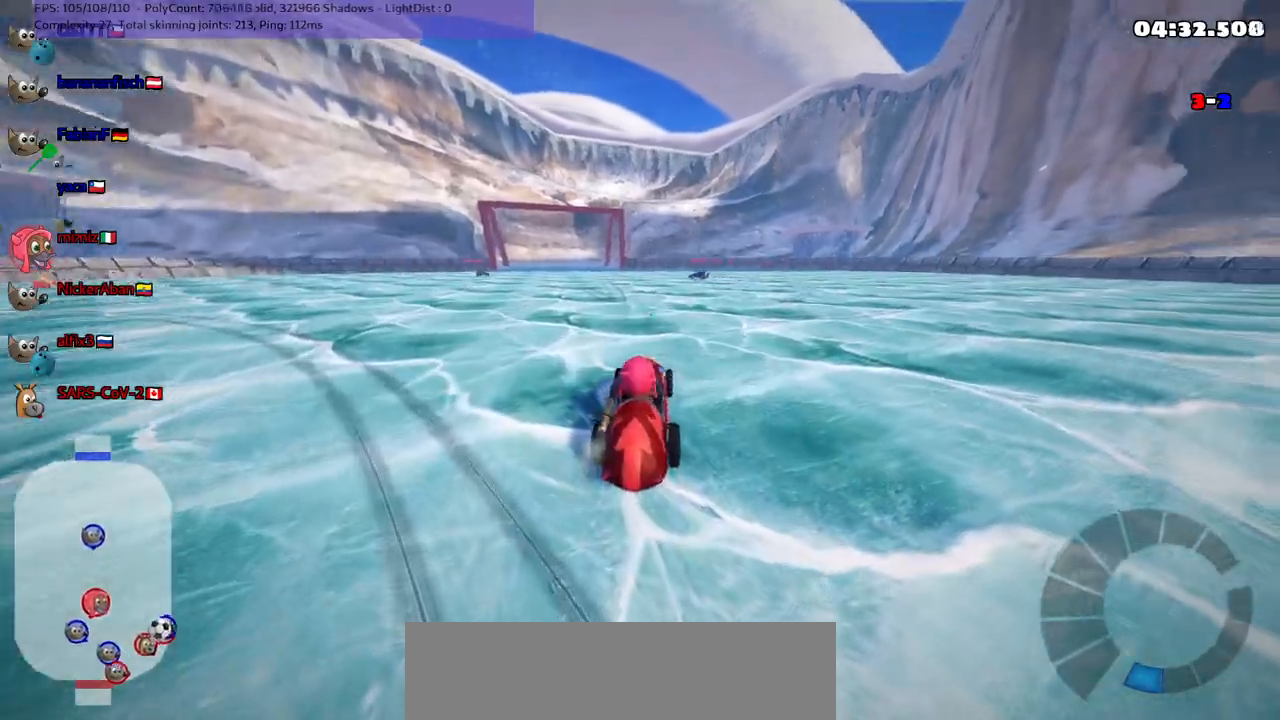
{"keys": ["up"], "events": [[167, "up", "down"]]}
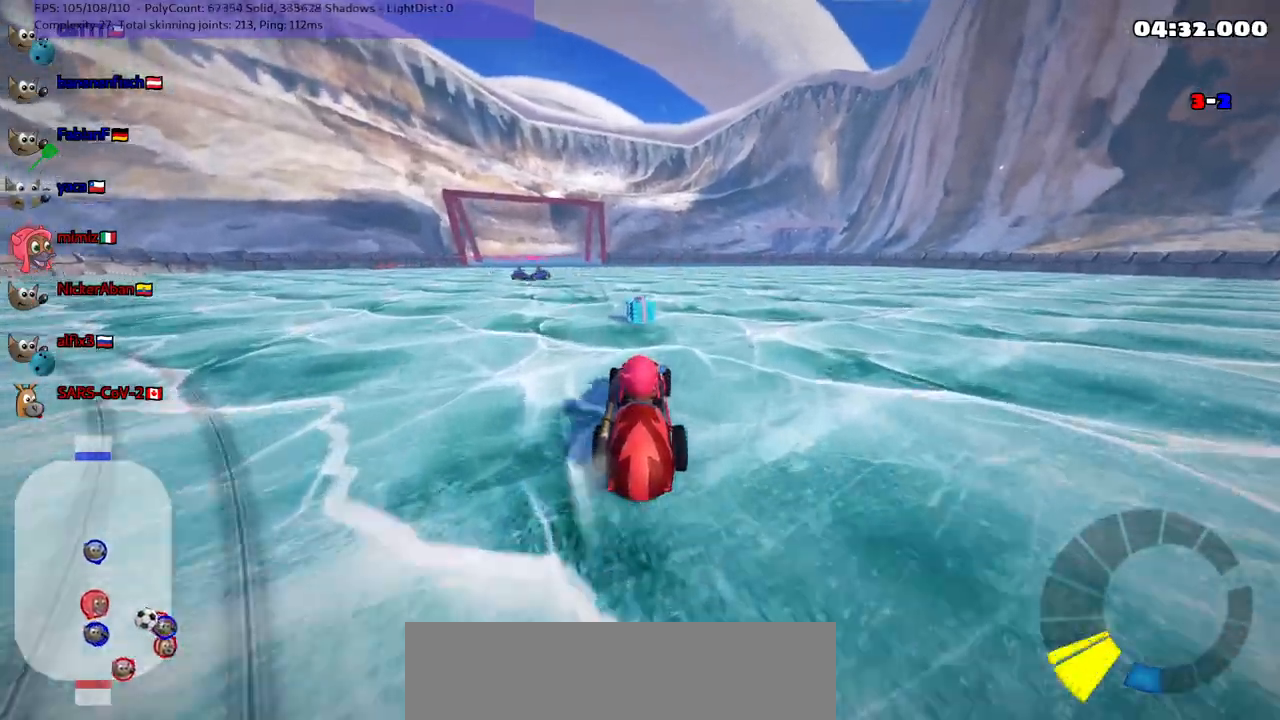
{"keys": ["up"], "events": [[300, "right", "down"], [483, "right", "up"]]}